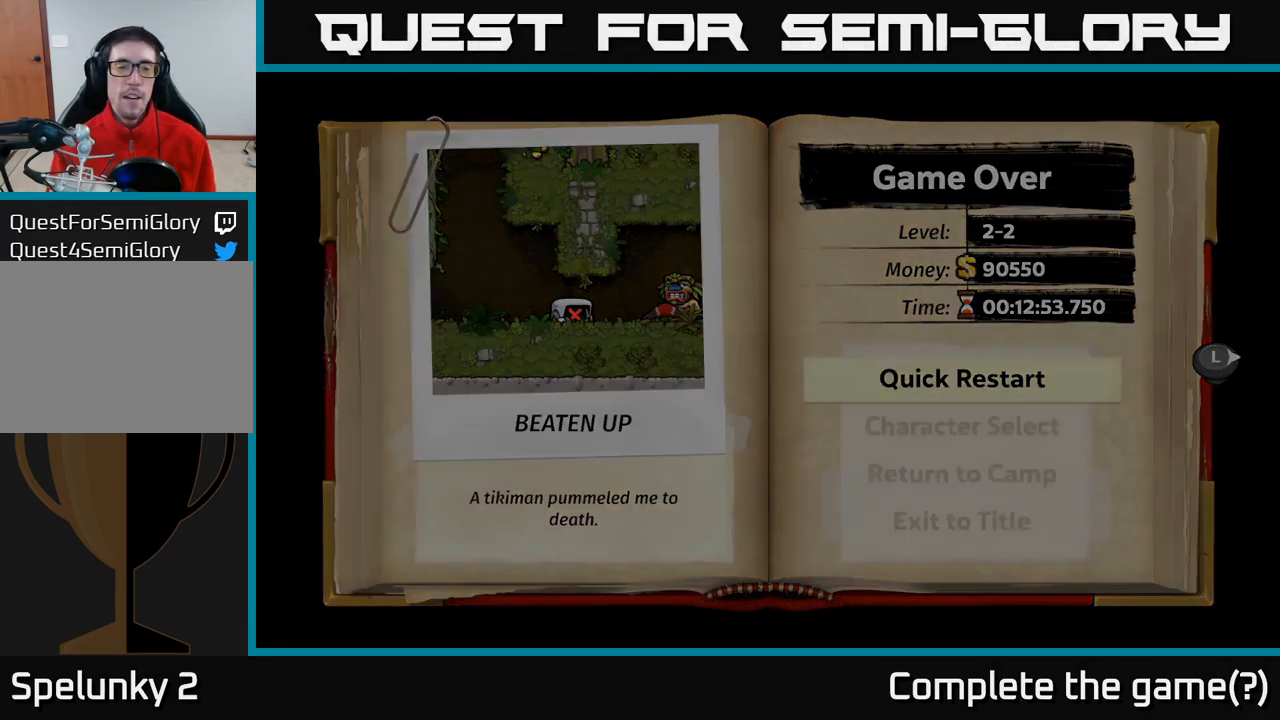
Gameplay with a controller (Xbox layout); each line is a JSON object with the inputs held at the frame after it. "events" lists button and stick changes between this image and that frame as [ms after this image, input, new state], when the widget could be followed in between. Not read: right_stick.
{"buttons": [], "left_stick": "center", "events": []}
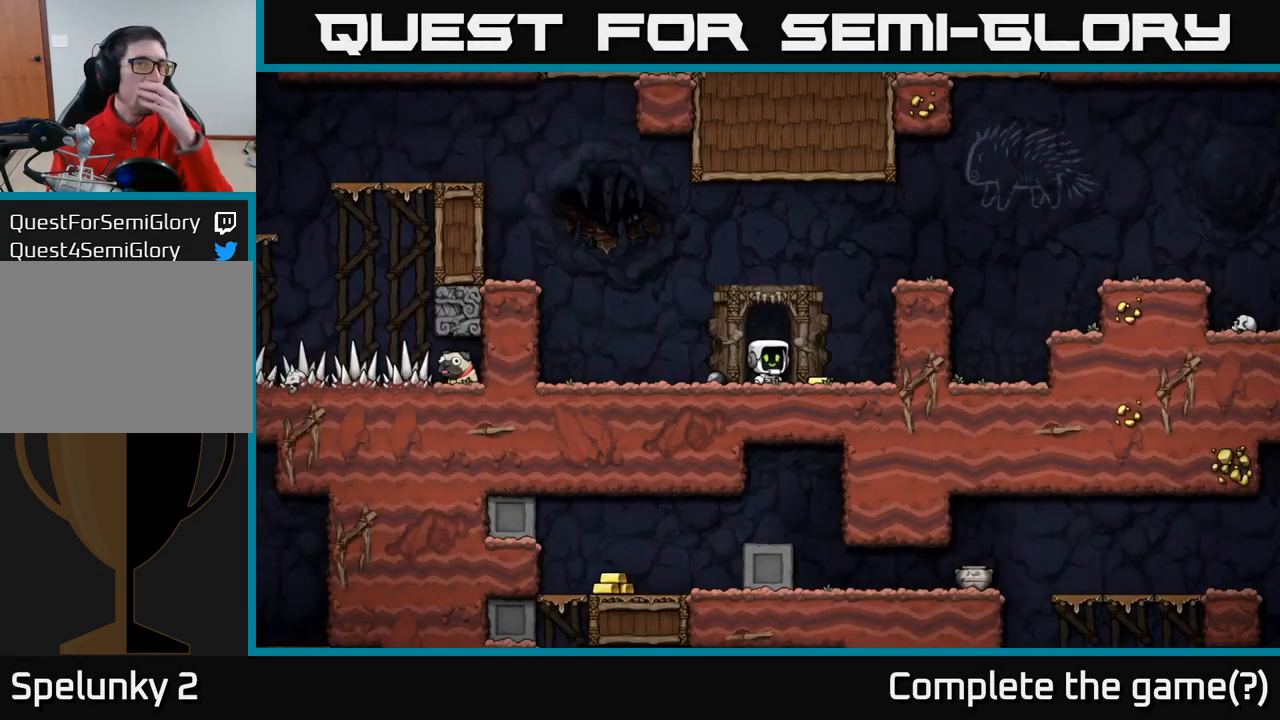
{"buttons": [], "left_stick": "center", "events": []}
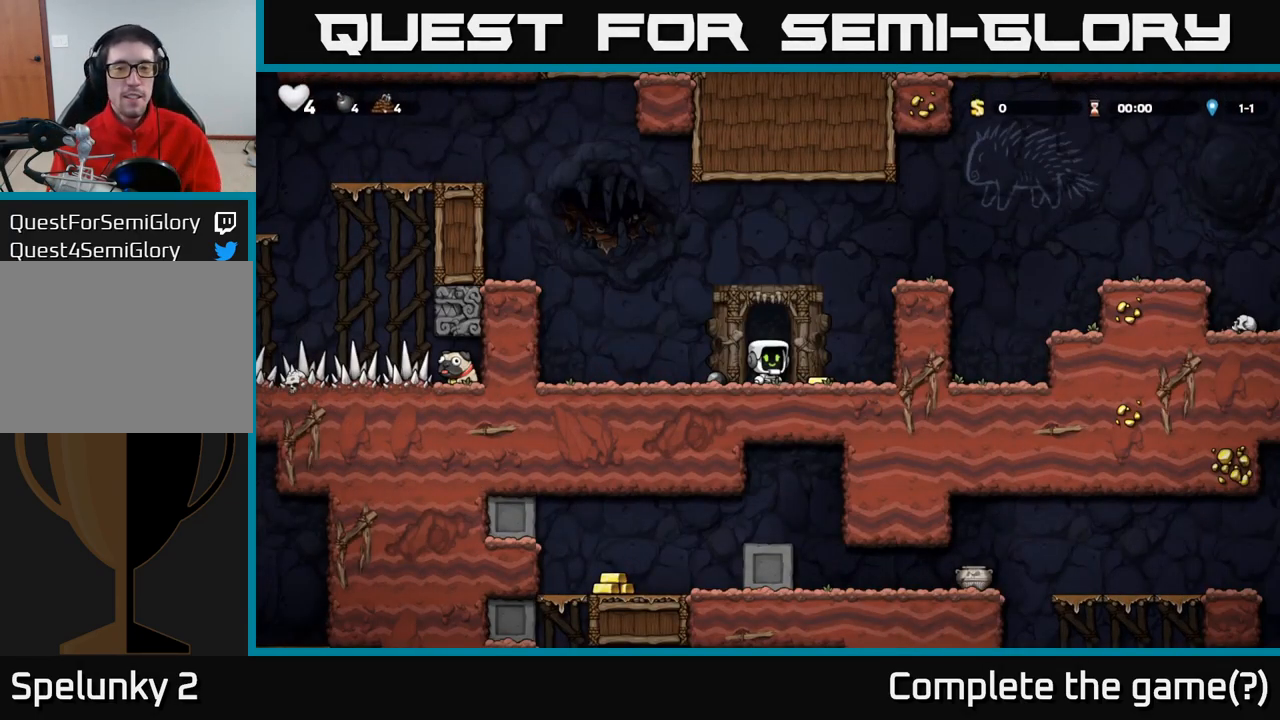
{"buttons": [], "left_stick": "down", "events": [[450, "left_stick", "down"]]}
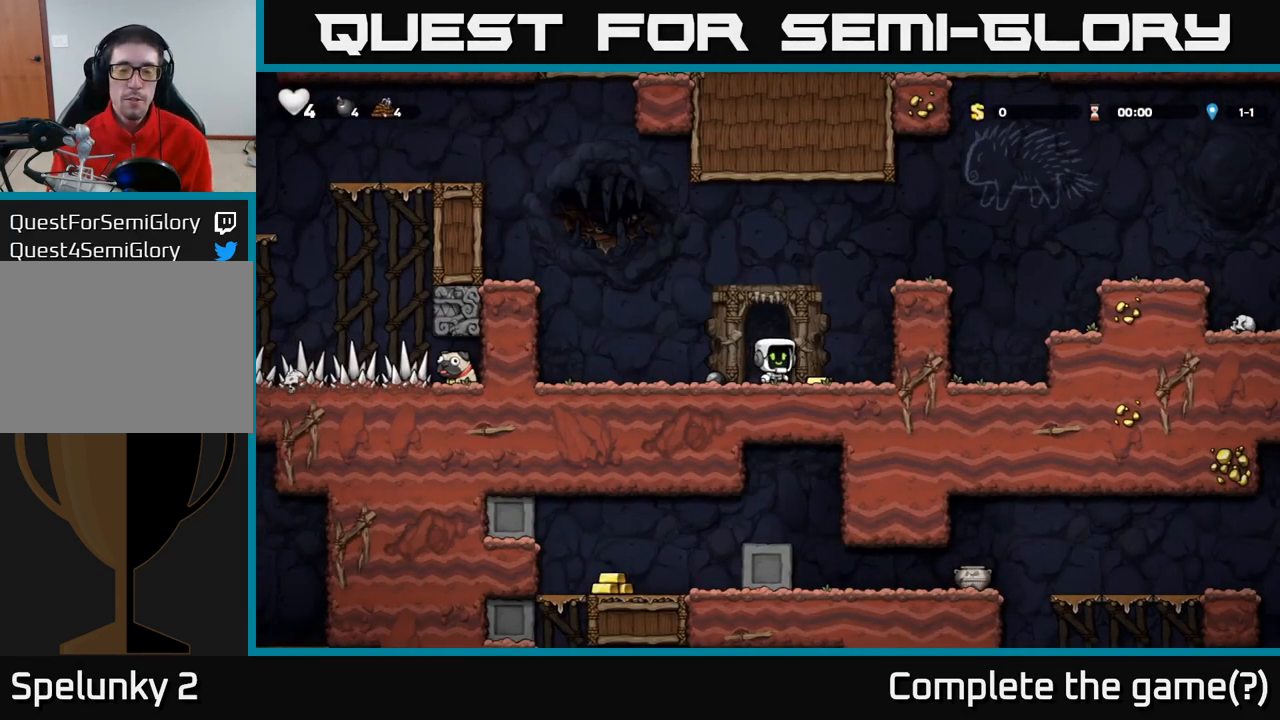
{"buttons": [], "left_stick": "left", "events": [[117, "left_stick", "center"], [233, "left_stick", "left"]]}
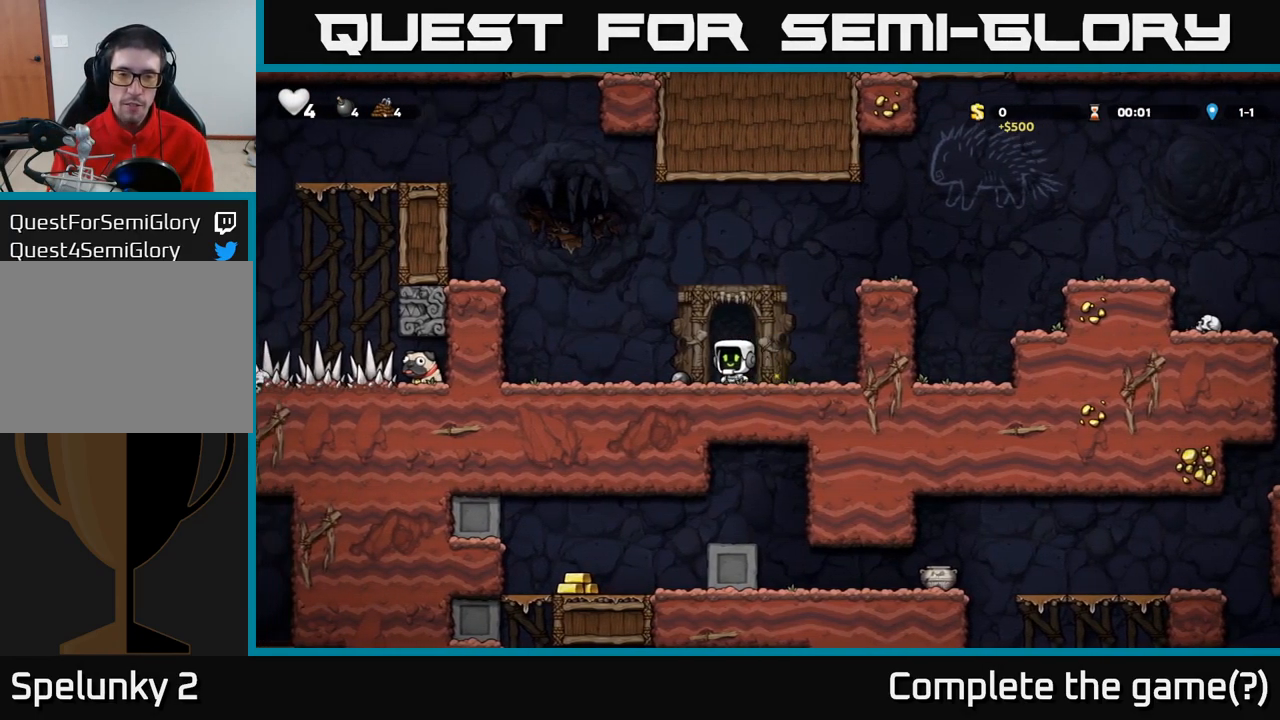
{"buttons": [], "left_stick": "down-left", "events": [[17, "left_stick", "down-left"], [133, "X", "down"], [217, "X", "up"], [217, "left_stick", "left"], [500, "left_stick", "down-left"]]}
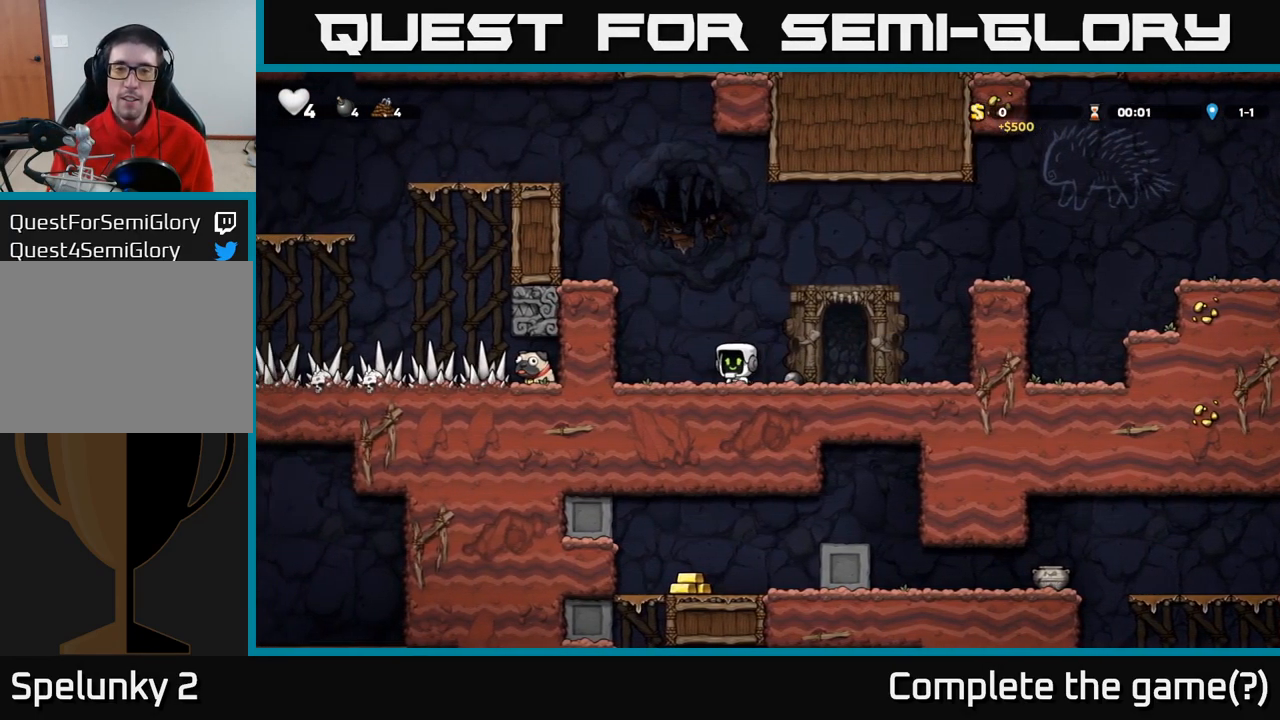
{"buttons": [], "left_stick": "down-left", "events": [[33, "left_stick", "down"], [83, "left_stick", "right"], [233, "left_stick", "down-left"], [333, "X", "down"], [433, "X", "up"]]}
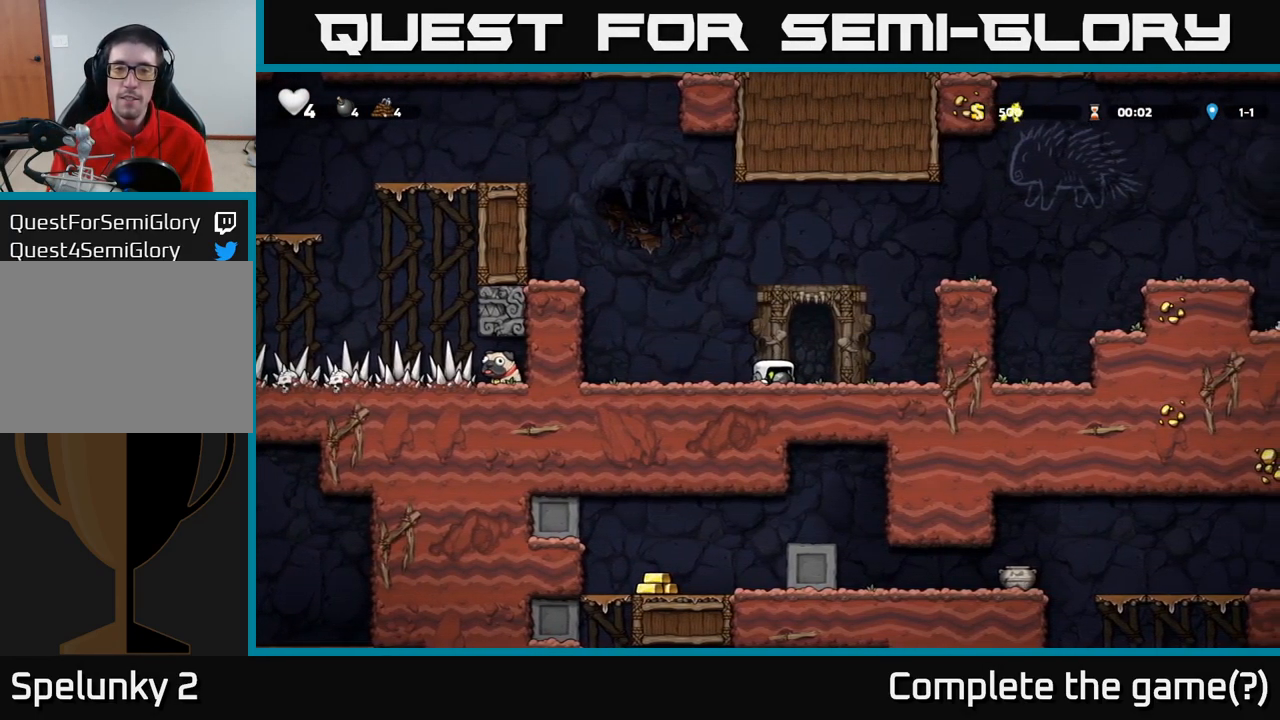
{"buttons": [], "left_stick": "left", "events": [[50, "left_stick", "left"], [167, "A", "down"], [400, "A", "up"]]}
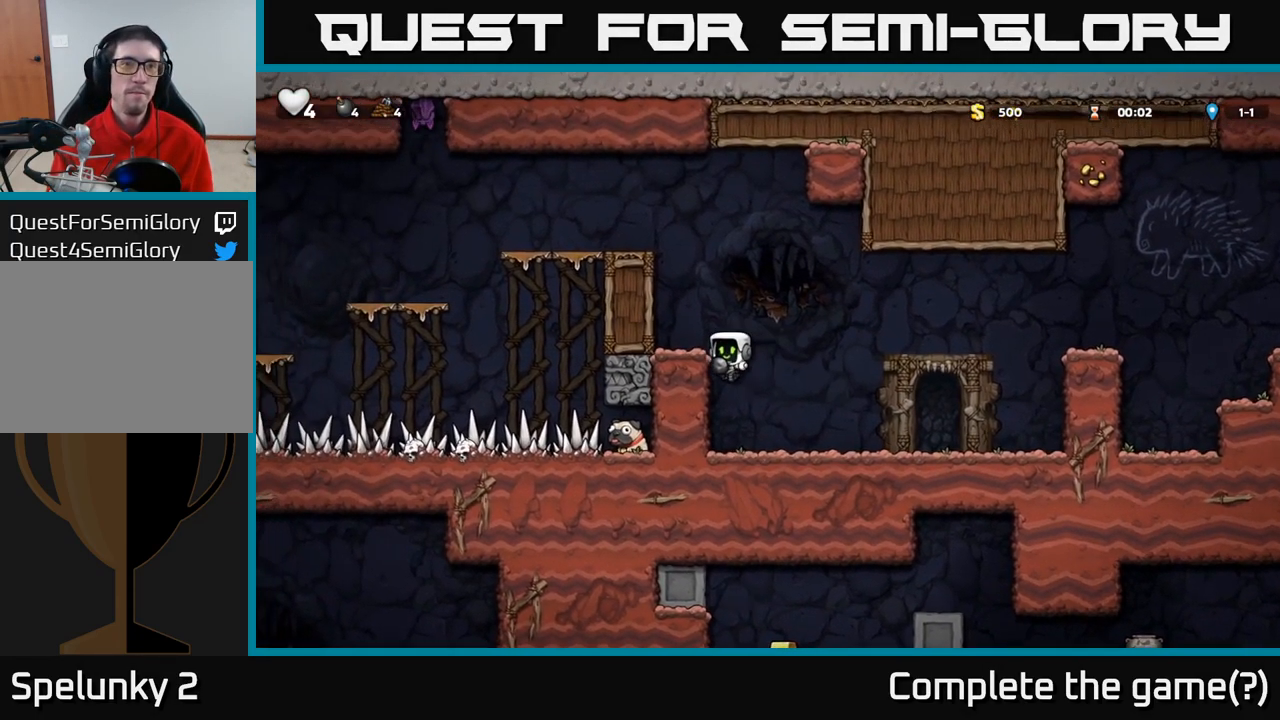
{"buttons": [], "left_stick": "center", "events": [[117, "A", "down"], [233, "A", "up"], [400, "left_stick", "center"]]}
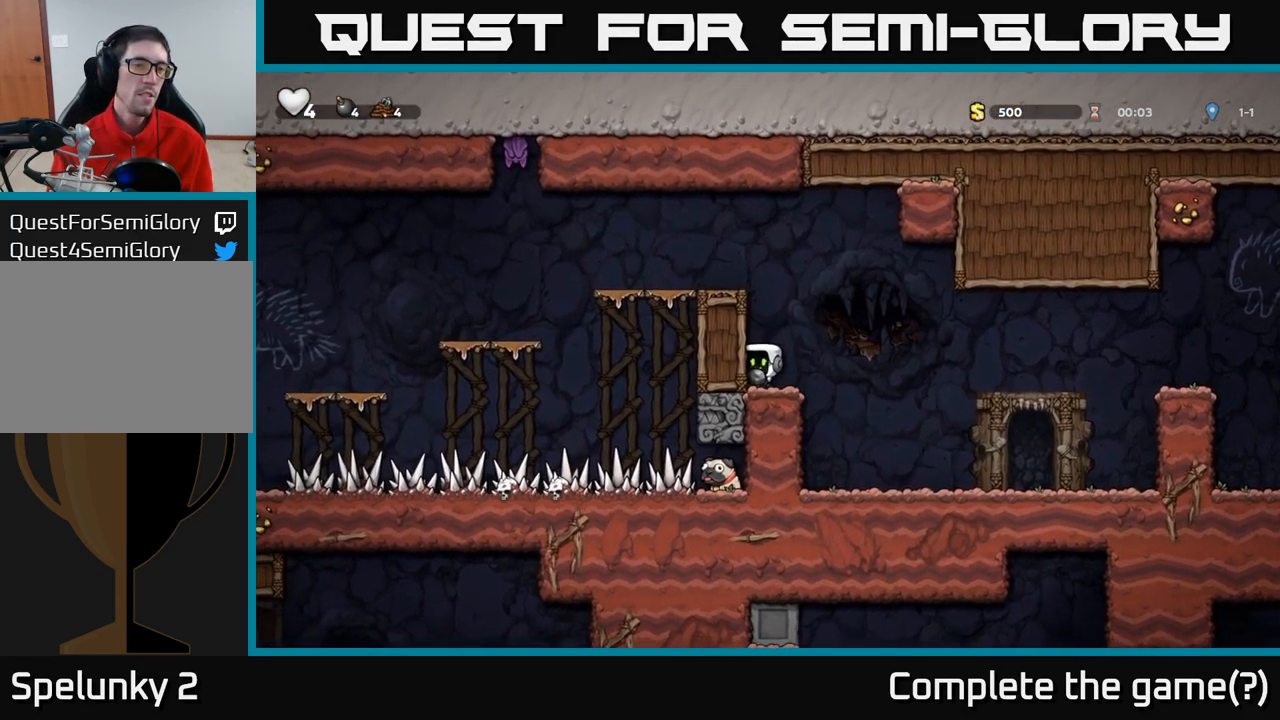
{"buttons": [], "left_stick": "center", "events": [[67, "A", "down"], [267, "A", "up"], [333, "left_stick", "left"], [483, "left_stick", "center"]]}
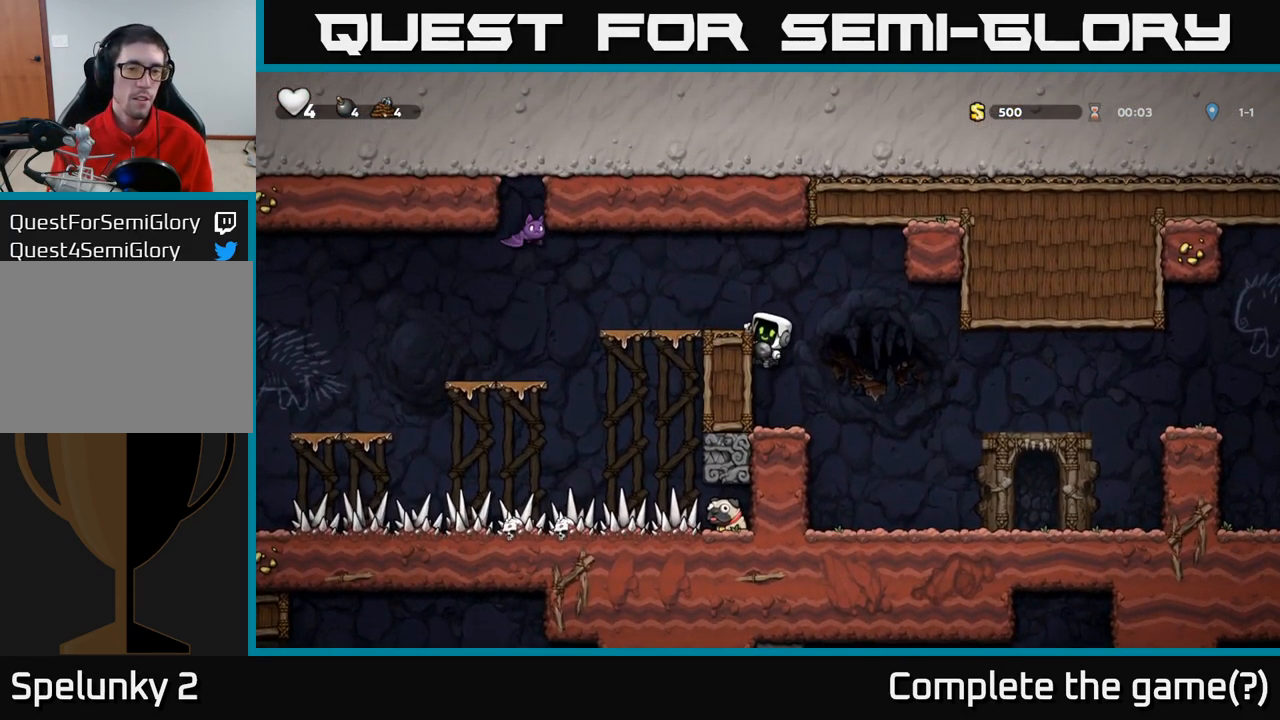
{"buttons": [], "left_stick": "center", "events": [[33, "A", "down"], [134, "left_stick", "left"], [200, "A", "up"], [267, "left_stick", "center"]]}
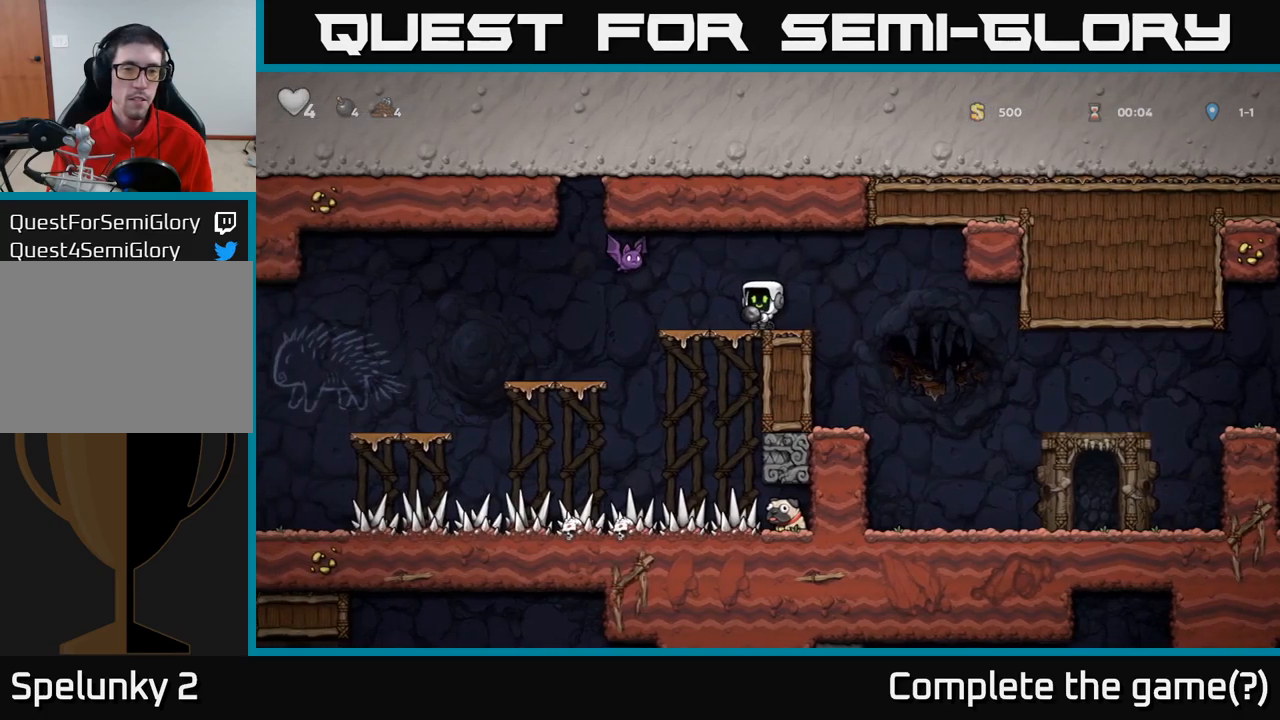
{"buttons": [], "left_stick": "center", "events": [[17, "left_stick", "down-left"], [34, "A", "down"], [84, "A", "up"], [284, "X", "down"], [367, "X", "up"], [434, "left_stick", "center"]]}
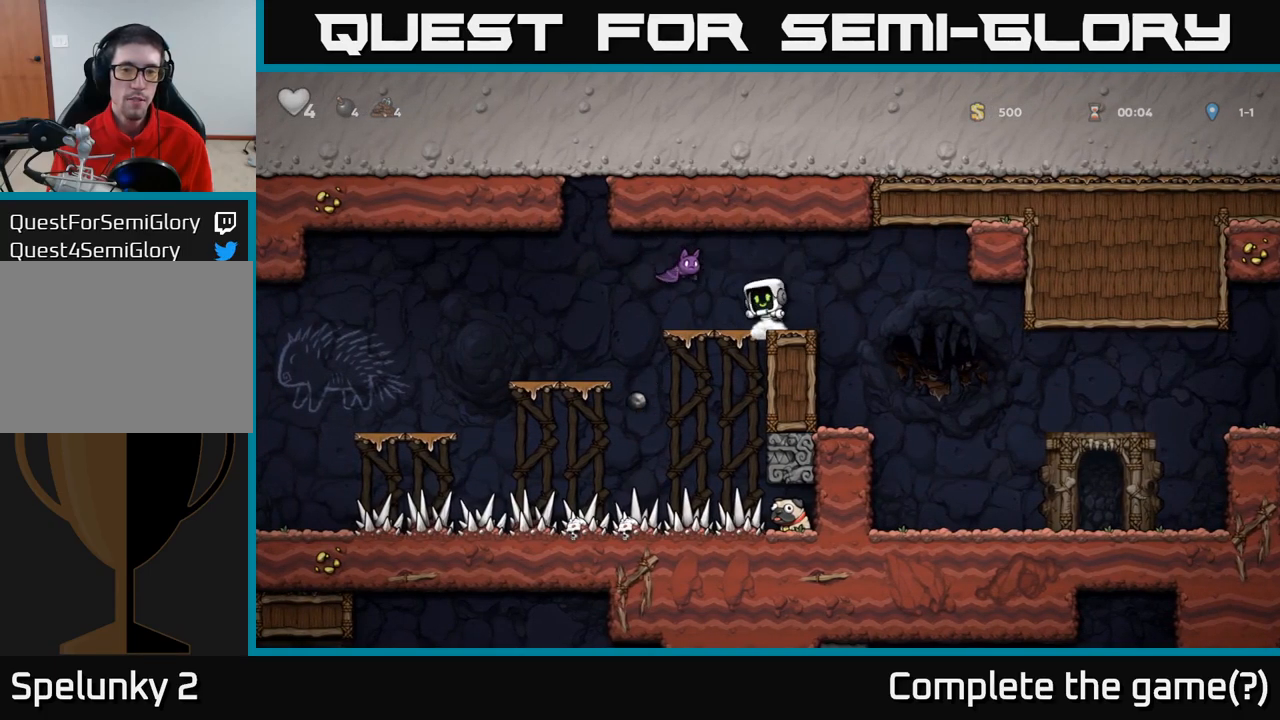
{"buttons": [], "left_stick": "center", "events": [[50, "A", "down"], [84, "X", "down"], [134, "A", "up"], [167, "X", "up"]]}